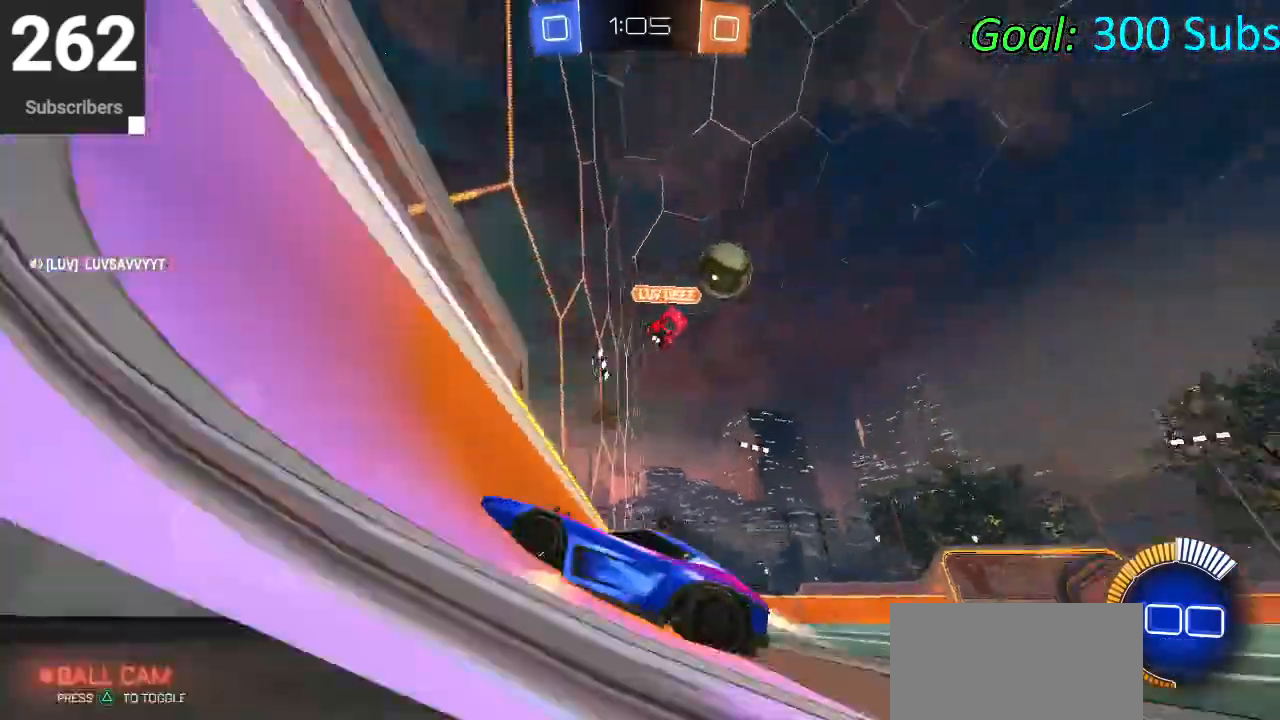
Gameplay with a controller (PlayStation layout); each line is a JSON object with the inputs held at the frame after it. "events" lists button and stick changes between this image and that frame as [ms after this image, input, new state], when the widget could be followed in between.
{"buttons": ["CIRCLE", "R2"], "left_stick": "down", "right_stick": "center", "events": [[67, "left_stick", "right"], [267, "R1", "down"], [317, "CROSS", "down"], [350, "left_stick", "down"], [433, "R1", "up"], [500, "CROSS", "up"]]}
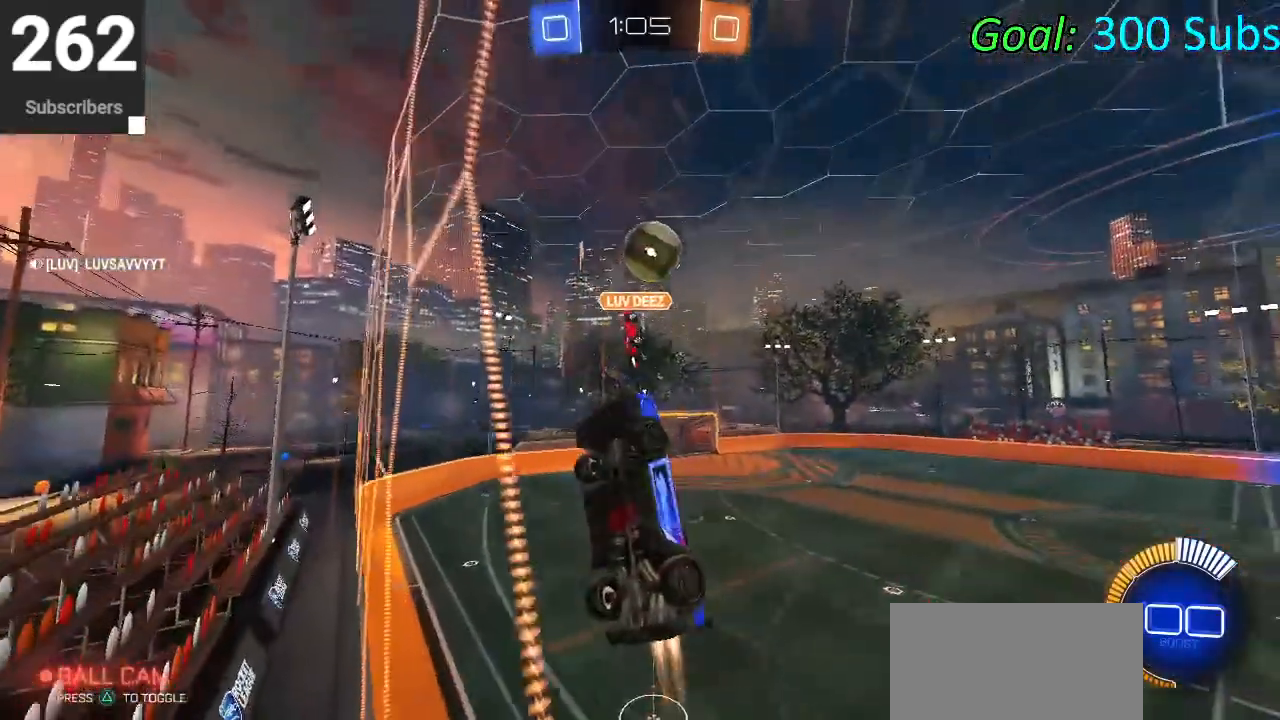
{"buttons": ["SQUARE", "R2"], "left_stick": "down-left", "right_stick": "center", "events": [[133, "left_stick", "center"], [183, "CIRCLE", "up"], [267, "left_stick", "down"], [300, "SQUARE", "down"], [383, "left_stick", "center"], [500, "left_stick", "down-left"]]}
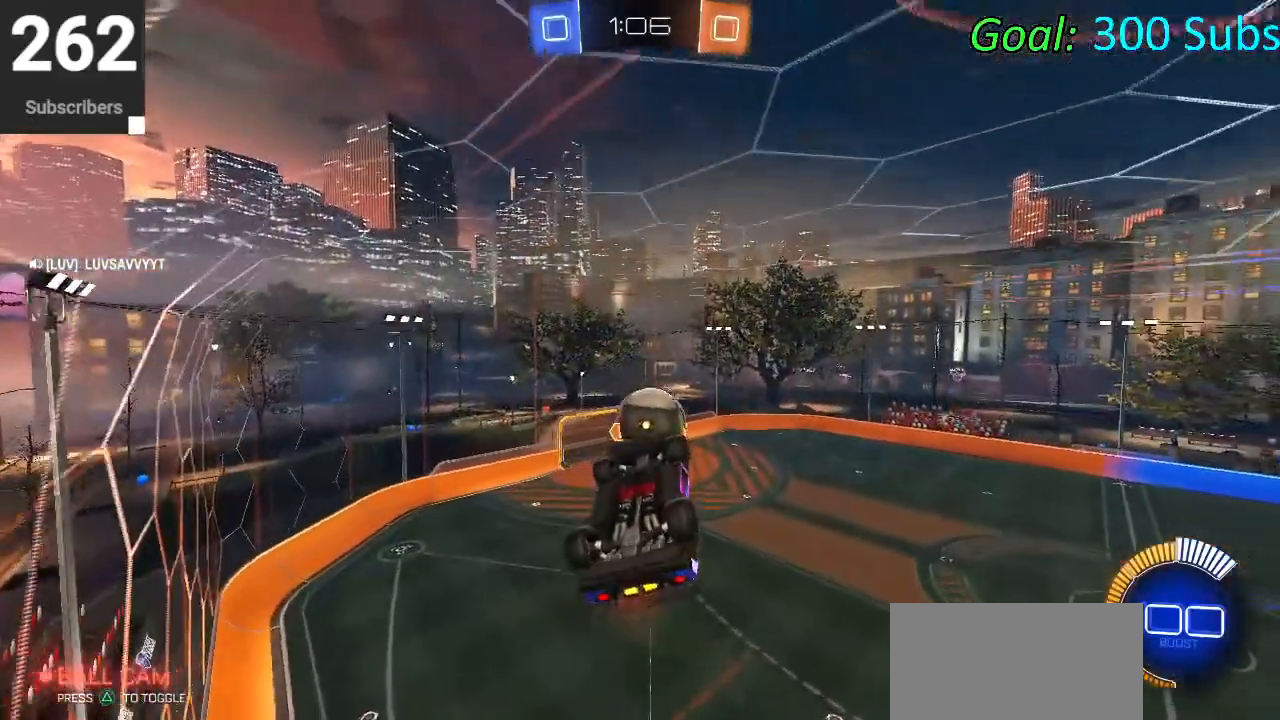
{"buttons": ["L2"], "left_stick": "center", "right_stick": "center", "events": [[150, "left_stick", "center"], [350, "L2", "down"], [367, "SQUARE", "up"], [400, "R2", "up"]]}
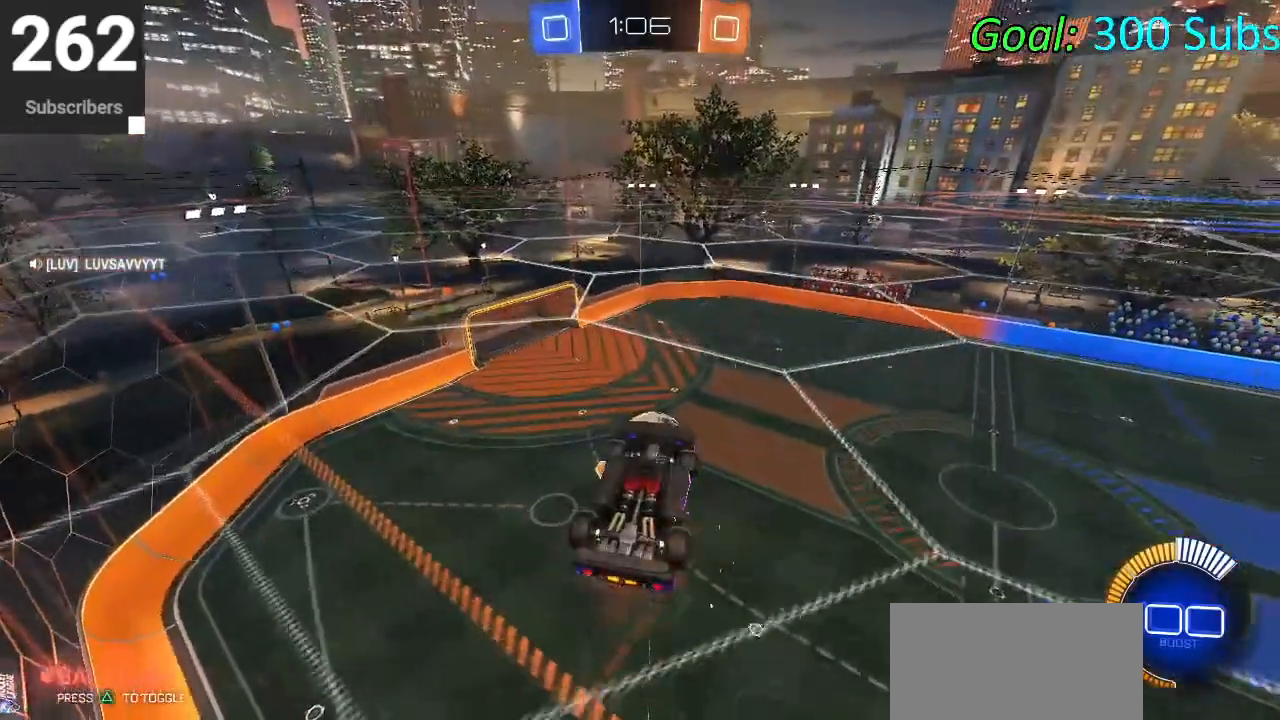
{"buttons": ["L1"], "left_stick": "down-left", "right_stick": "center", "events": [[17, "L2", "up"], [17, "left_stick", "up-right"], [117, "L1", "down"], [283, "left_stick", "center"], [333, "left_stick", "down-left"]]}
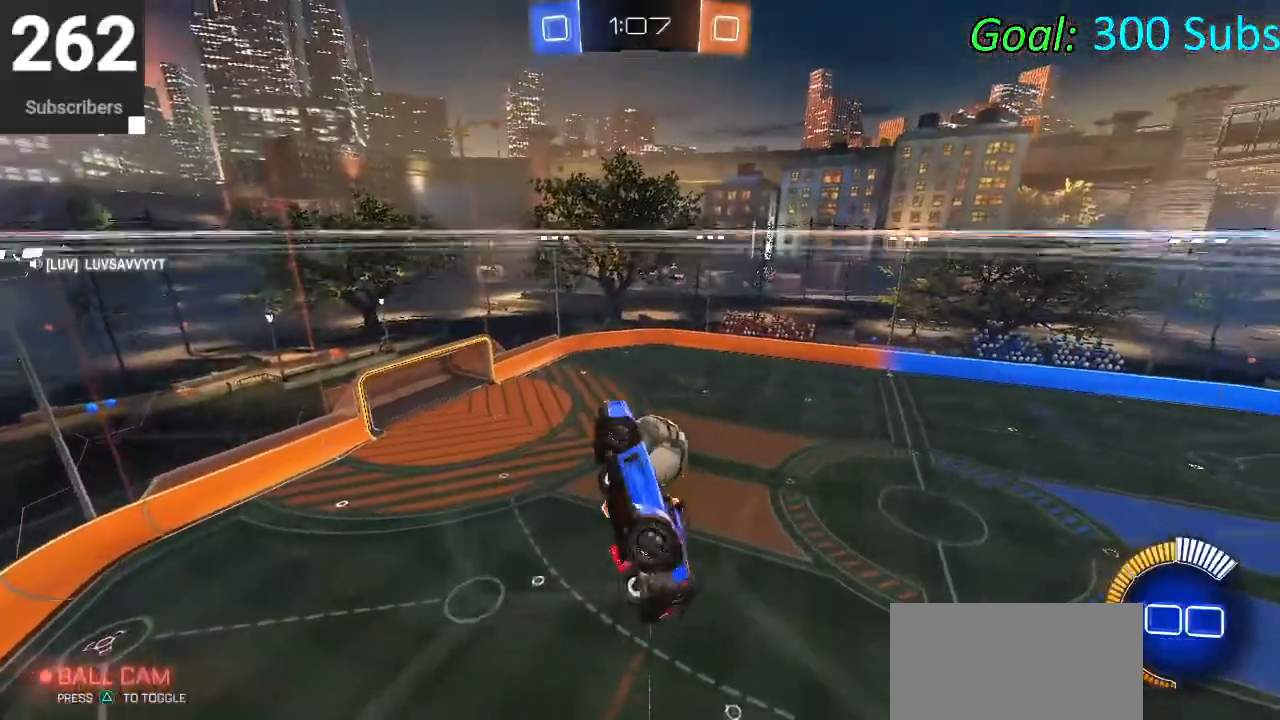
{"buttons": ["CIRCLE", "L1"], "left_stick": "right", "right_stick": "center", "events": [[100, "left_stick", "down-right"], [183, "CIRCLE", "down"], [200, "left_stick", "right"], [367, "CIRCLE", "up"], [483, "CIRCLE", "down"]]}
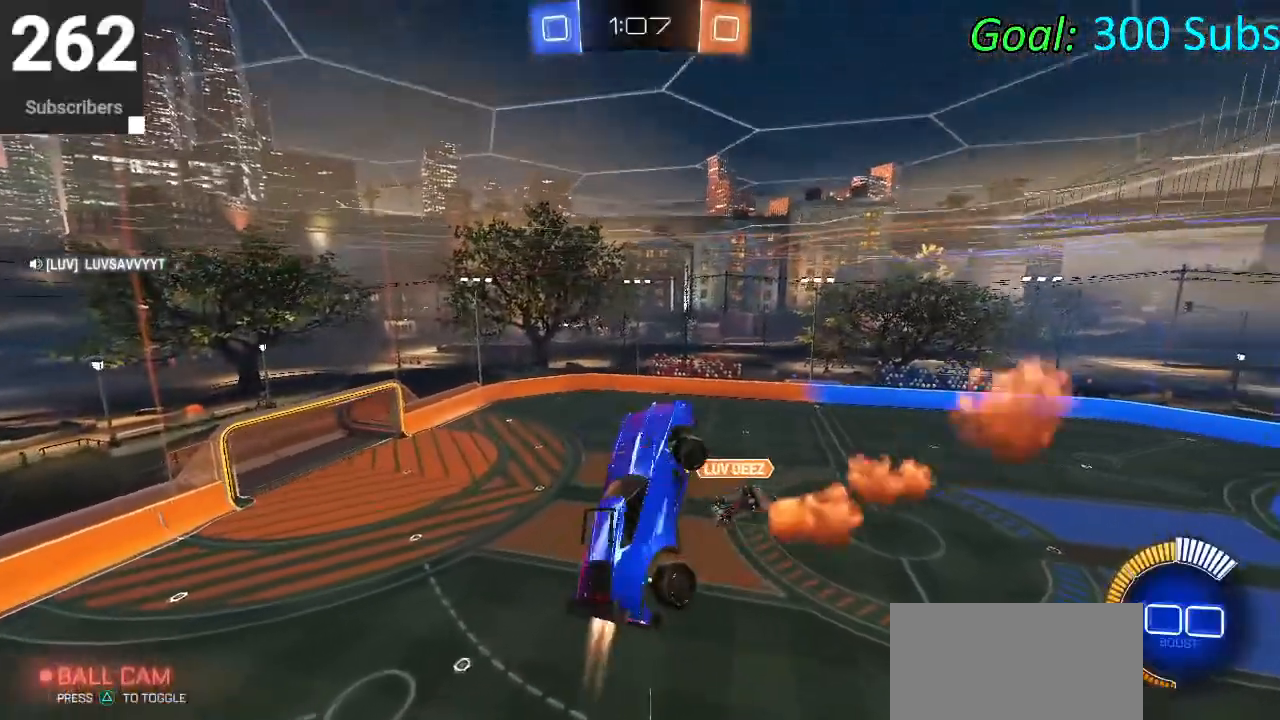
{"buttons": ["CIRCLE", "L1"], "left_stick": "right", "right_stick": "center", "events": [[83, "CIRCLE", "up"], [117, "left_stick", "down-right"], [217, "CIRCLE", "down"], [217, "left_stick", "center"], [300, "left_stick", "up-left"], [317, "CIRCLE", "up"], [450, "CIRCLE", "down"], [467, "left_stick", "right"]]}
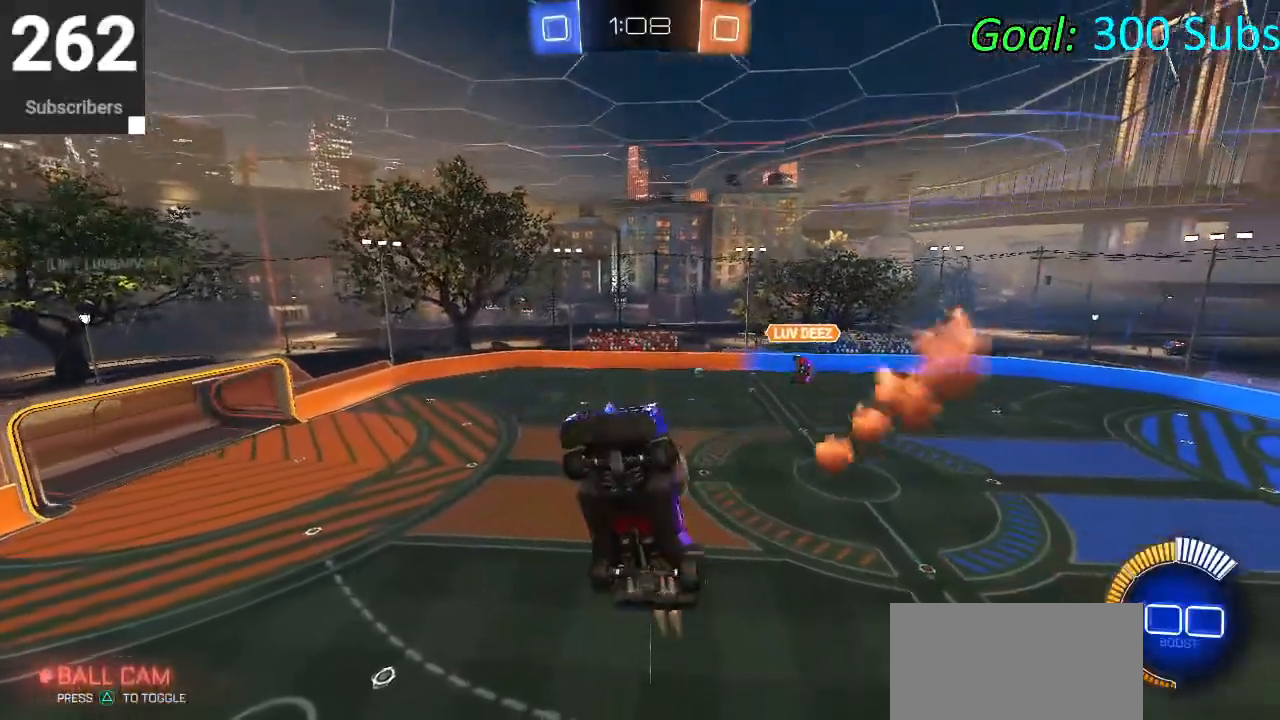
{"buttons": ["CIRCLE", "L1"], "left_stick": "up", "right_stick": "center", "events": [[17, "left_stick", "down-right"], [33, "CIRCLE", "up"], [183, "CIRCLE", "down"], [267, "CIRCLE", "up"], [333, "left_stick", "up-right"], [433, "left_stick", "up"], [500, "CIRCLE", "down"]]}
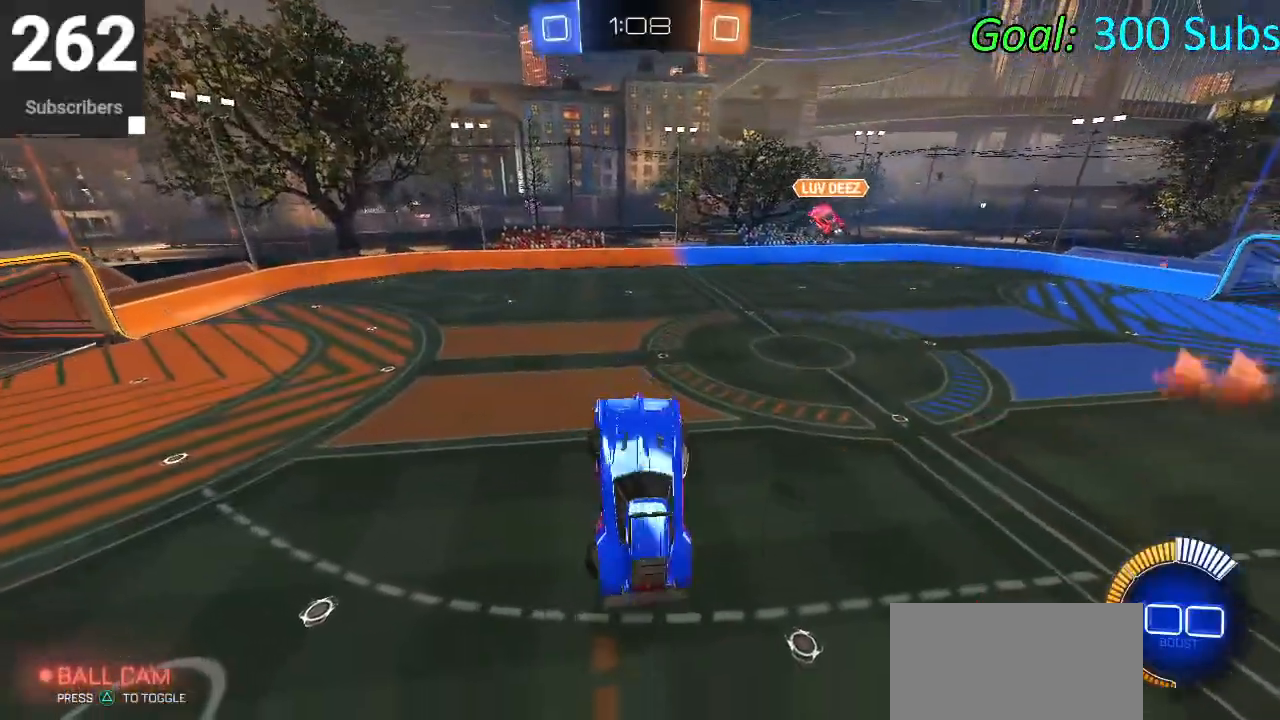
{"buttons": ["CIRCLE", "L1", "R2"], "left_stick": "down-right", "right_stick": "center", "events": [[67, "left_stick", "left"], [117, "R2", "down"], [167, "left_stick", "down"], [350, "left_stick", "down-right"]]}
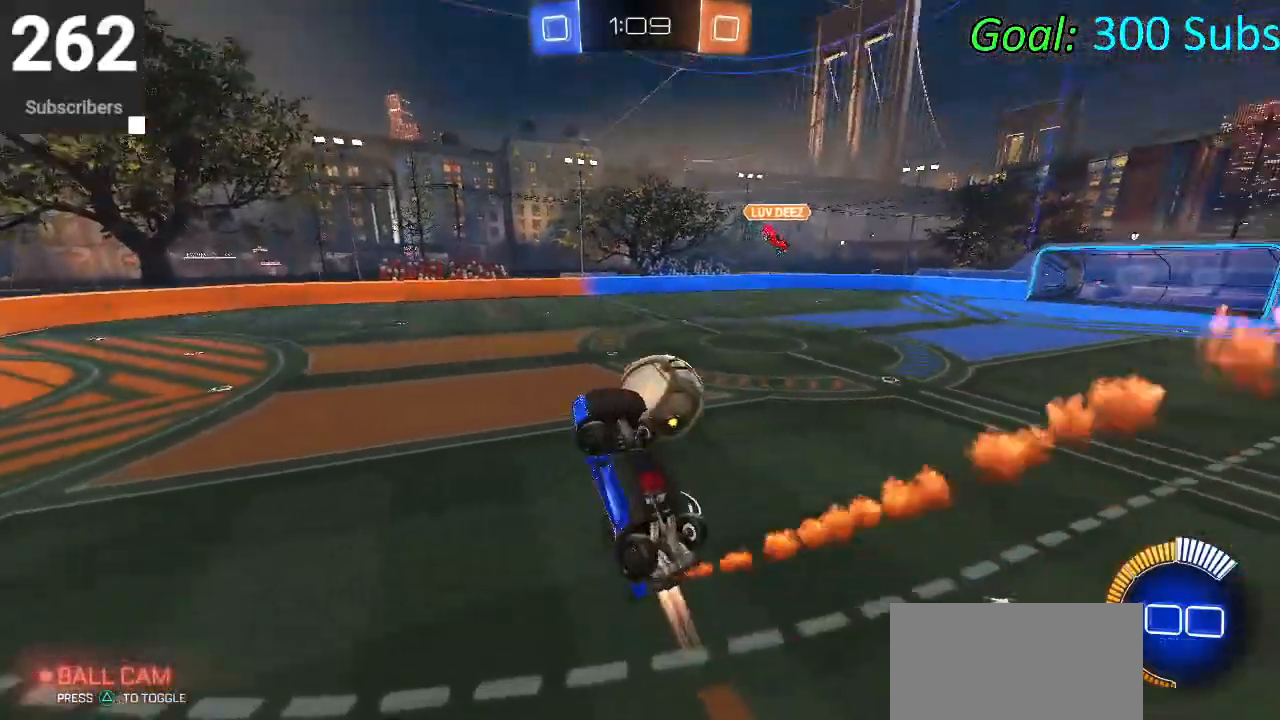
{"buttons": ["L2"], "left_stick": "center", "right_stick": "center", "events": [[67, "CIRCLE", "up"], [283, "L1", "up"], [283, "R2", "up"], [367, "L2", "down"], [400, "left_stick", "center"]]}
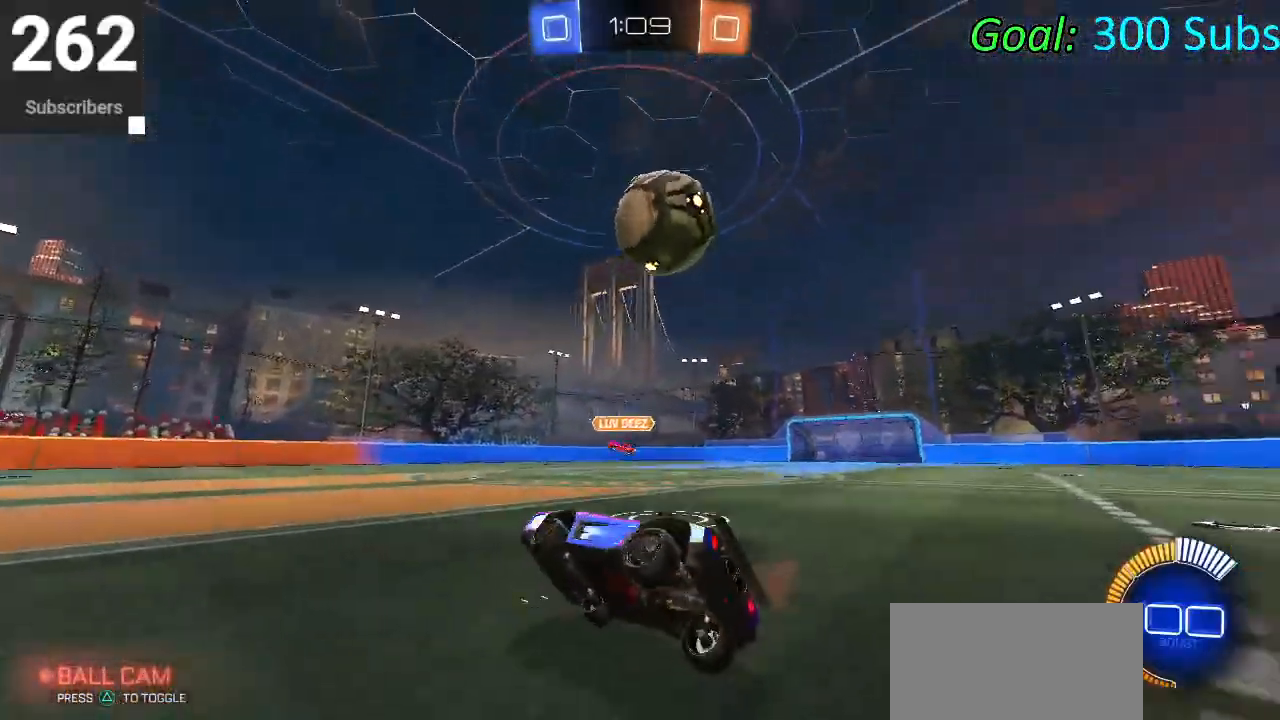
{"buttons": ["TRIANGLE", "R2"], "left_stick": "left", "right_stick": "center", "events": [[183, "R2", "down"], [250, "L2", "up"], [367, "left_stick", "left"], [417, "TRIANGLE", "down"]]}
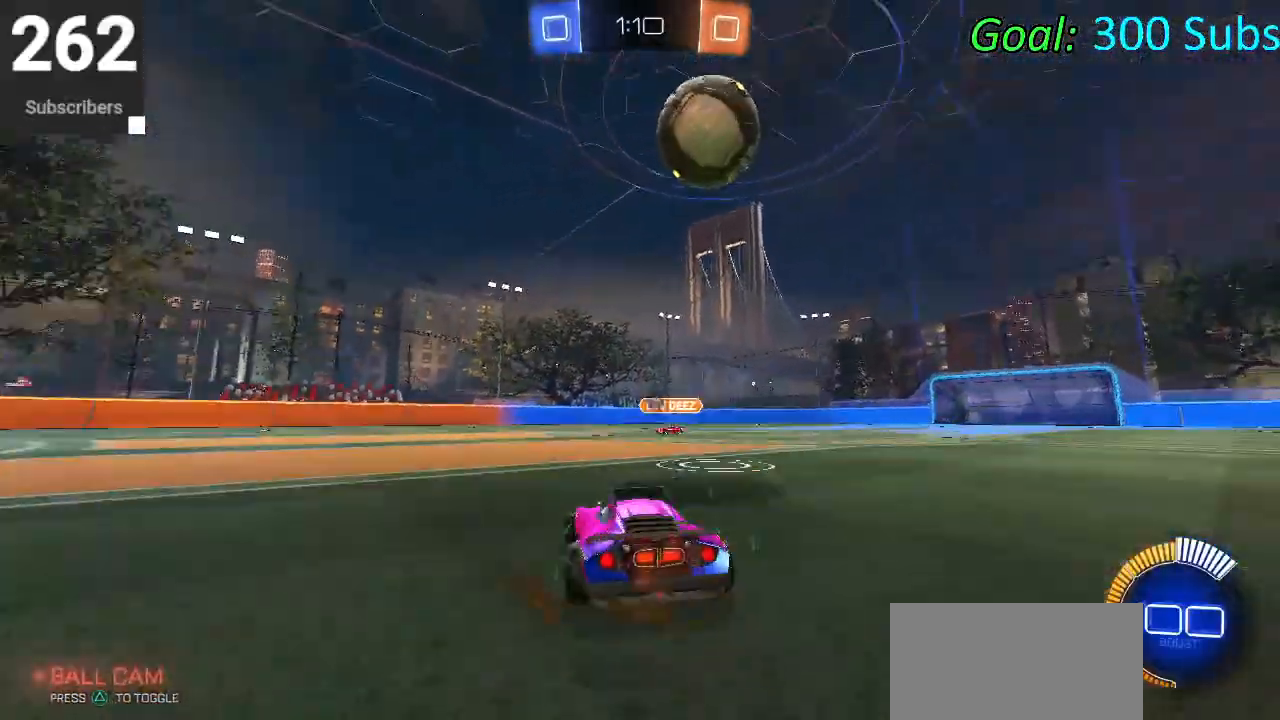
{"buttons": [], "left_stick": "center", "right_stick": "center", "events": [[33, "TRIANGLE", "up"], [100, "left_stick", "center"], [467, "R2", "up"]]}
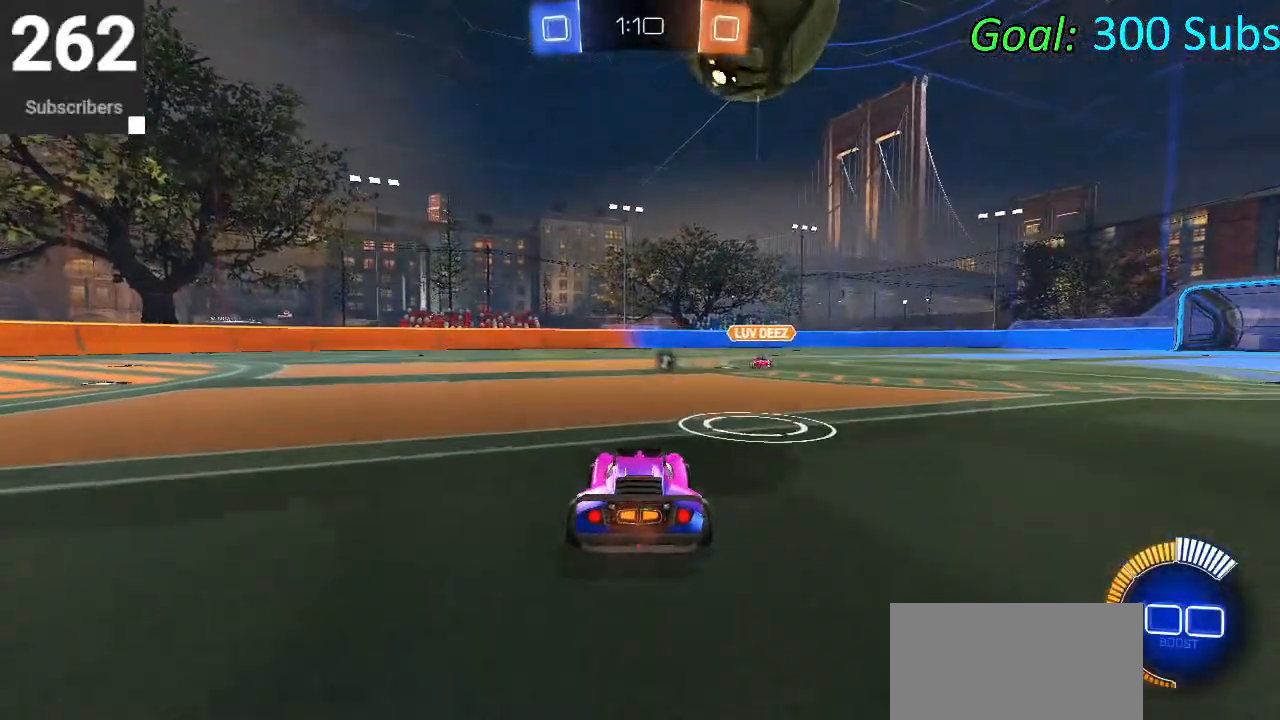
{"buttons": ["L2", "R2"], "left_stick": "down-left", "right_stick": "center", "events": [[317, "left_stick", "down-left"], [333, "L2", "down"], [483, "R2", "down"]]}
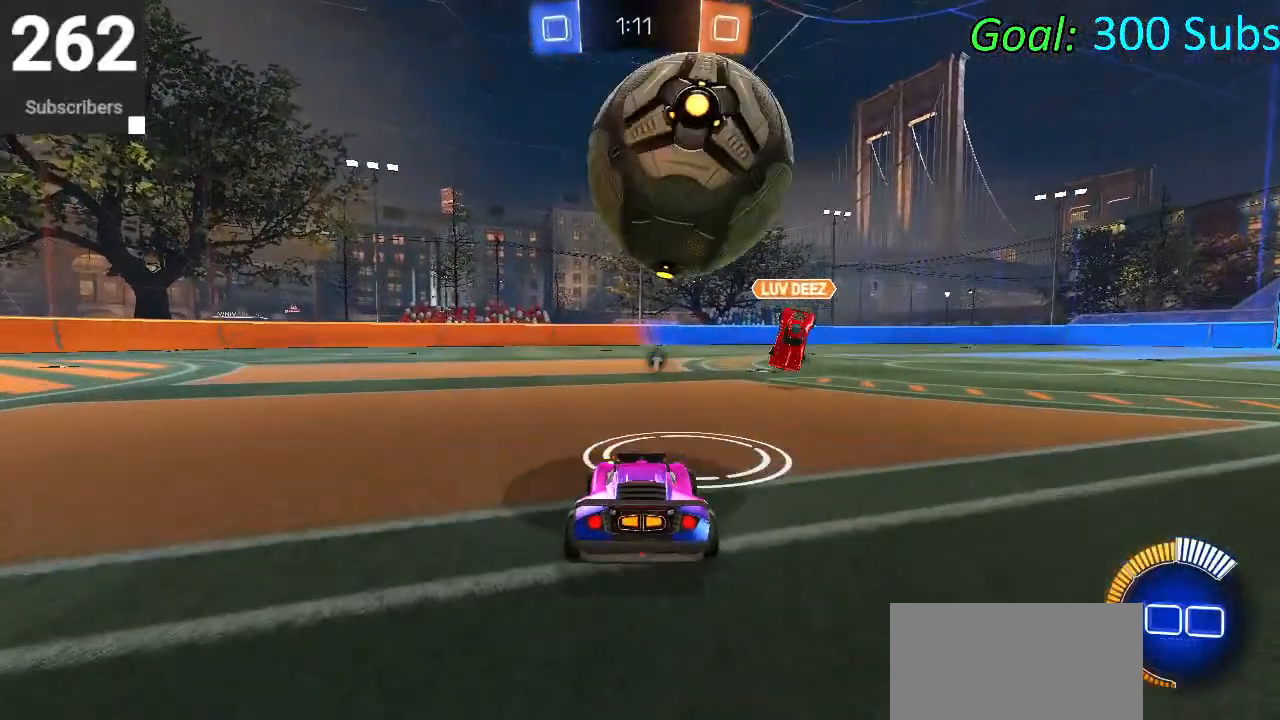
{"buttons": ["CIRCLE", "TRIANGLE", "R2"], "left_stick": "left", "right_stick": "center", "events": [[17, "left_stick", "left"], [33, "L2", "up"], [117, "CIRCLE", "down"], [300, "left_stick", "center"], [433, "left_stick", "left"], [467, "TRIANGLE", "down"]]}
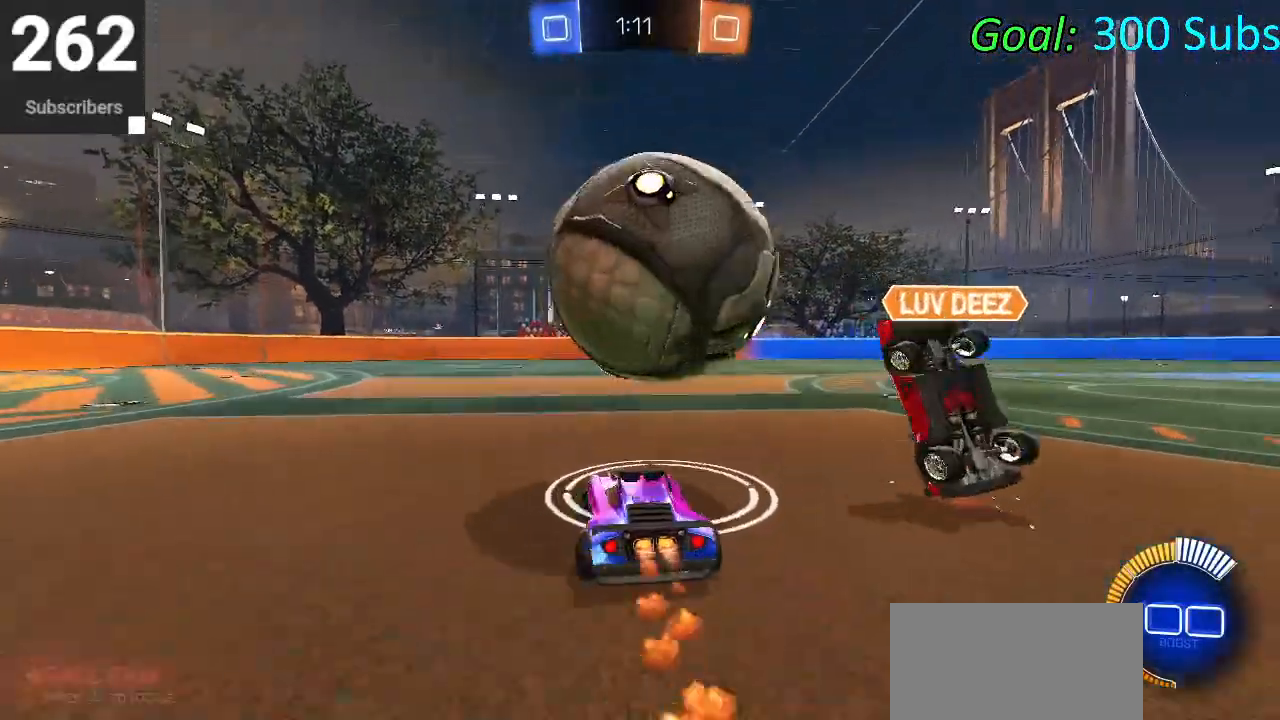
{"buttons": ["R2"], "left_stick": "center", "right_stick": "center", "events": [[50, "TRIANGLE", "up"], [100, "CIRCLE", "up"], [100, "L2", "down"], [100, "left_stick", "center"], [133, "R2", "up"], [467, "L2", "up"], [483, "R2", "down"]]}
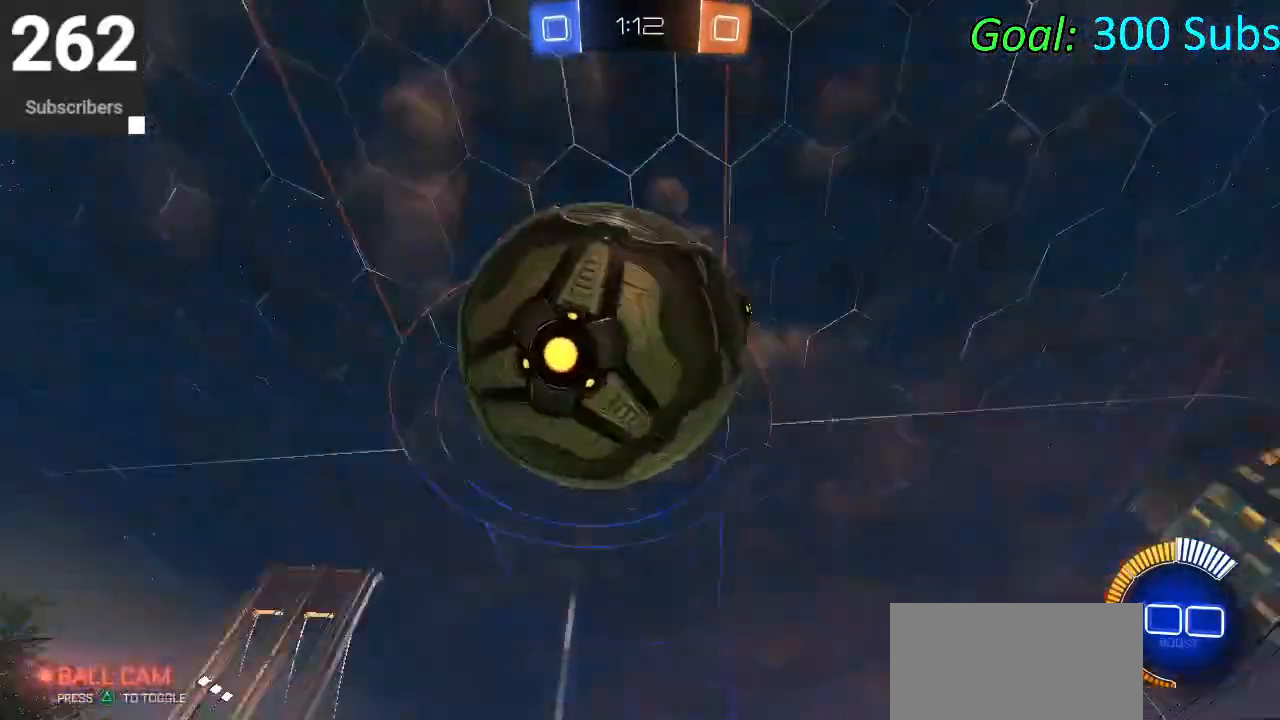
{"buttons": ["R2"], "left_stick": "center", "right_stick": "center", "events": [[167, "TRIANGLE", "down"], [167, "left_stick", "left"], [250, "TRIANGLE", "up"], [433, "left_stick", "center"]]}
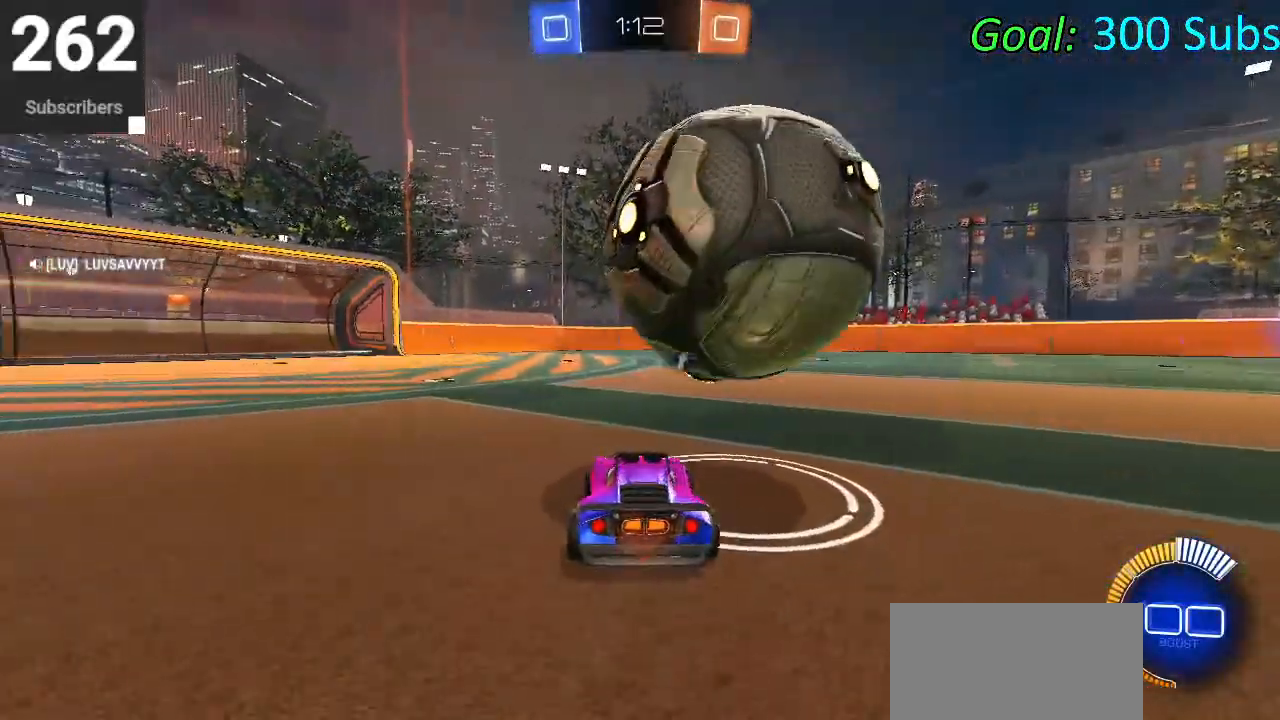
{"buttons": ["L2", "R2"], "left_stick": "right", "right_stick": "center", "events": [[33, "left_stick", "right"], [67, "R2", "up"], [400, "L2", "down"], [417, "R2", "down"]]}
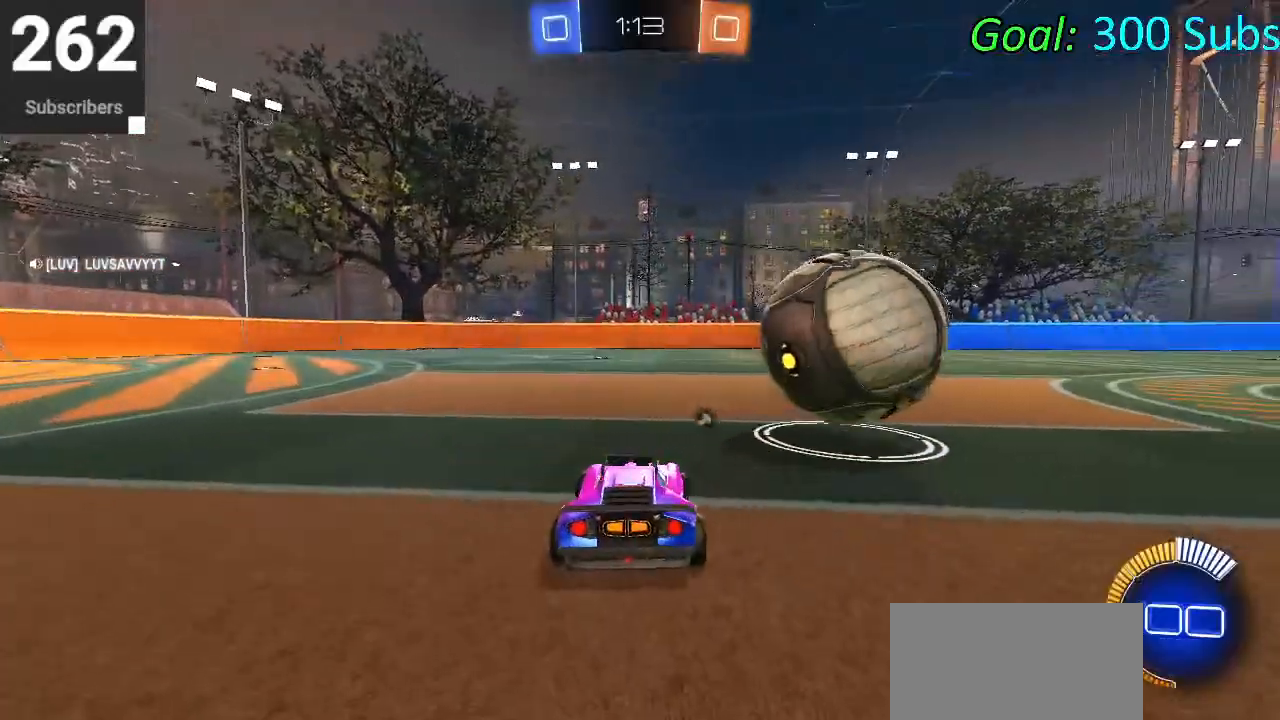
{"buttons": ["CIRCLE", "R2"], "left_stick": "right", "right_stick": "center", "events": [[67, "TRIANGLE", "down"], [100, "L2", "up"], [150, "TRIANGLE", "up"], [417, "CIRCLE", "down"]]}
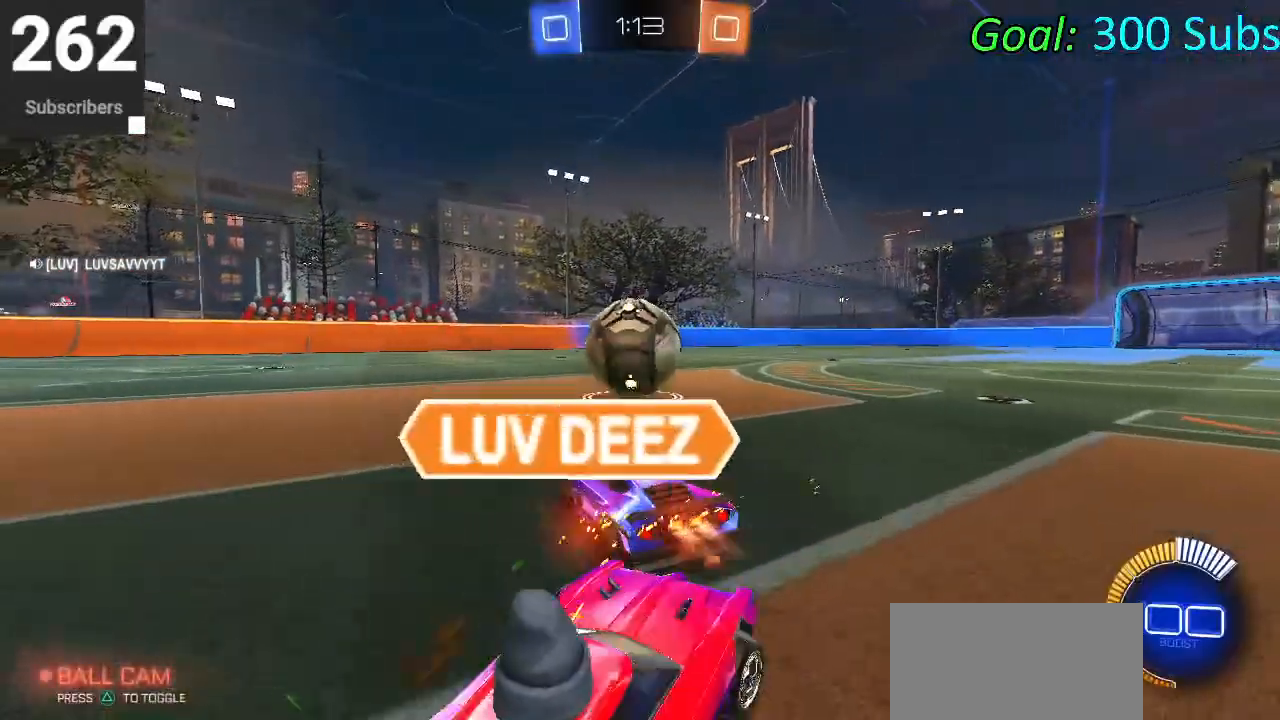
{"buttons": ["R2"], "left_stick": "right", "right_stick": "center", "events": [[17, "left_stick", "up-right"], [117, "left_stick", "center"], [233, "CIRCLE", "up"], [467, "left_stick", "right"]]}
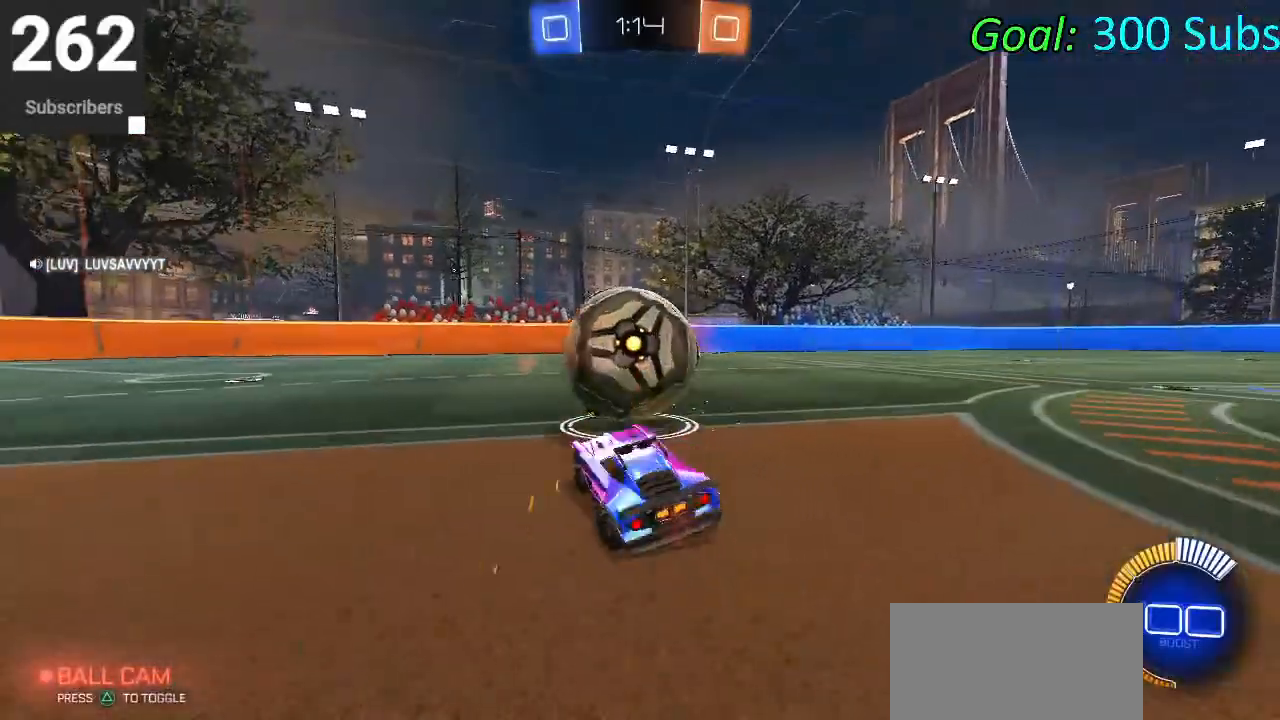
{"buttons": ["CIRCLE", "R2"], "left_stick": "center", "right_stick": "center", "events": [[83, "CIRCLE", "down"], [317, "left_stick", "left"], [433, "left_stick", "center"]]}
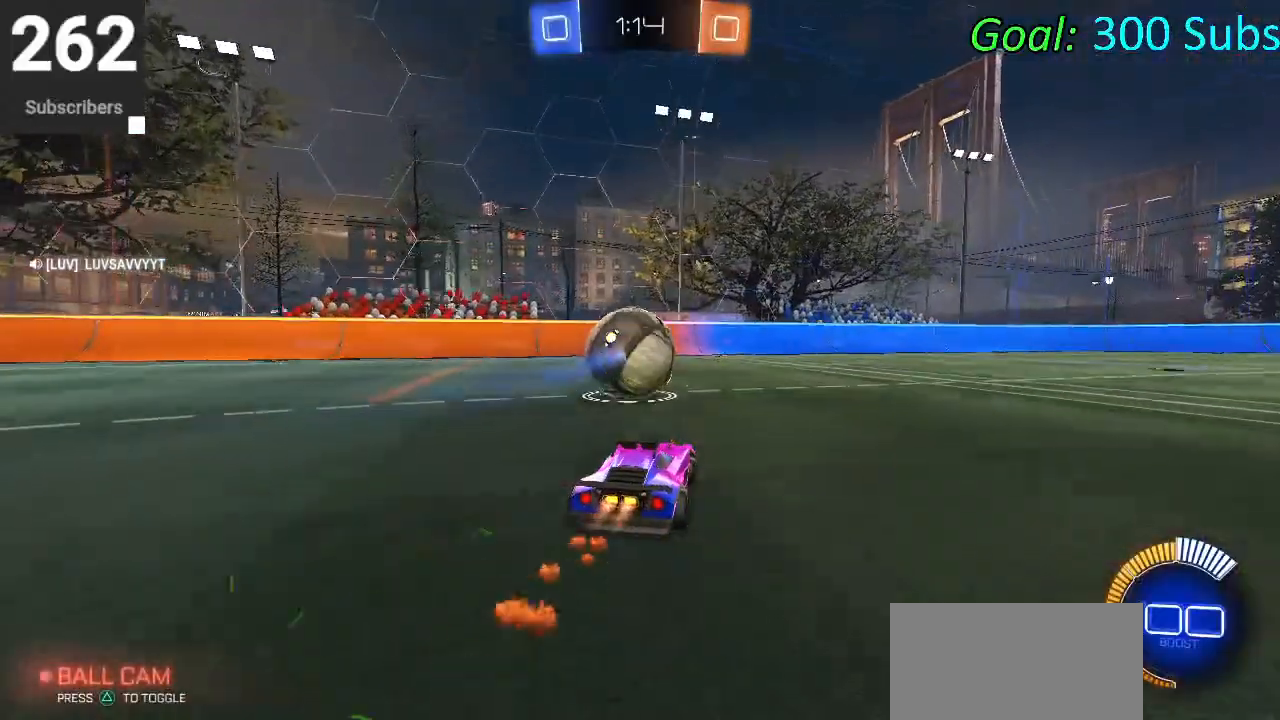
{"buttons": ["R2"], "left_stick": "center", "right_stick": "center", "events": [[67, "left_stick", "left"], [200, "left_stick", "center"], [333, "CIRCLE", "up"]]}
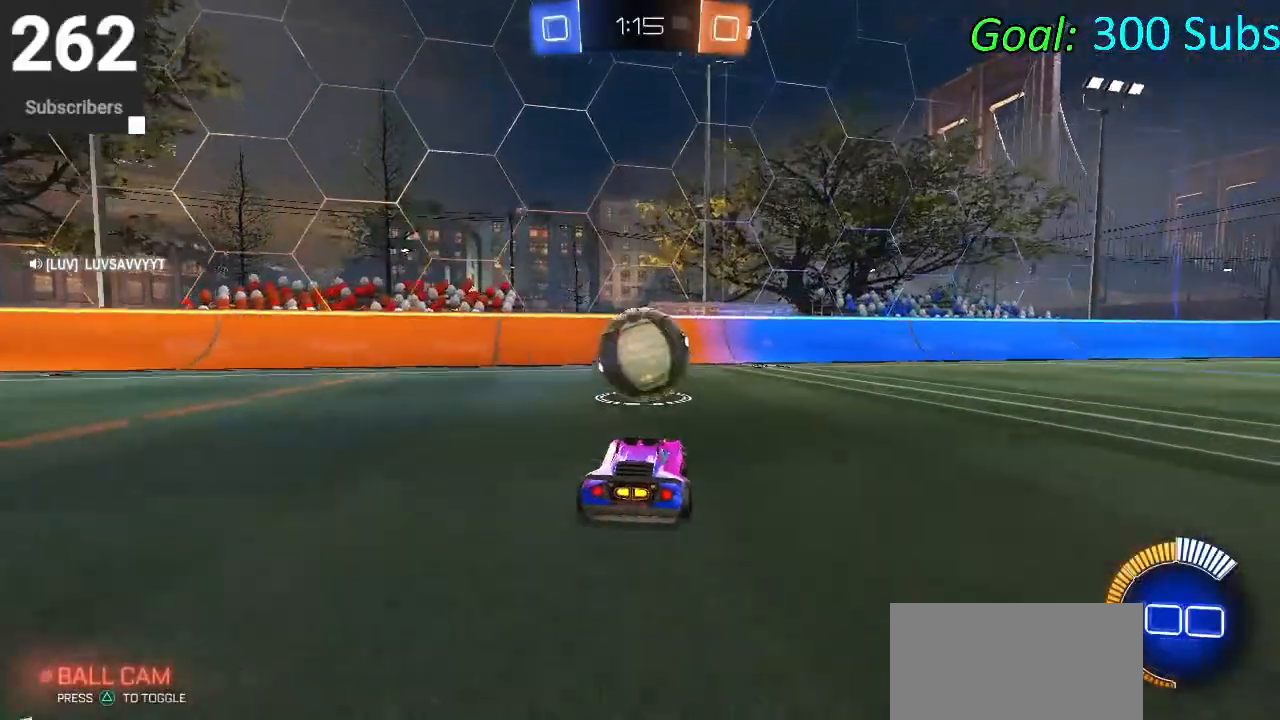
{"buttons": [], "left_stick": "up-right", "right_stick": "center", "events": [[83, "R2", "up"], [433, "left_stick", "up-right"]]}
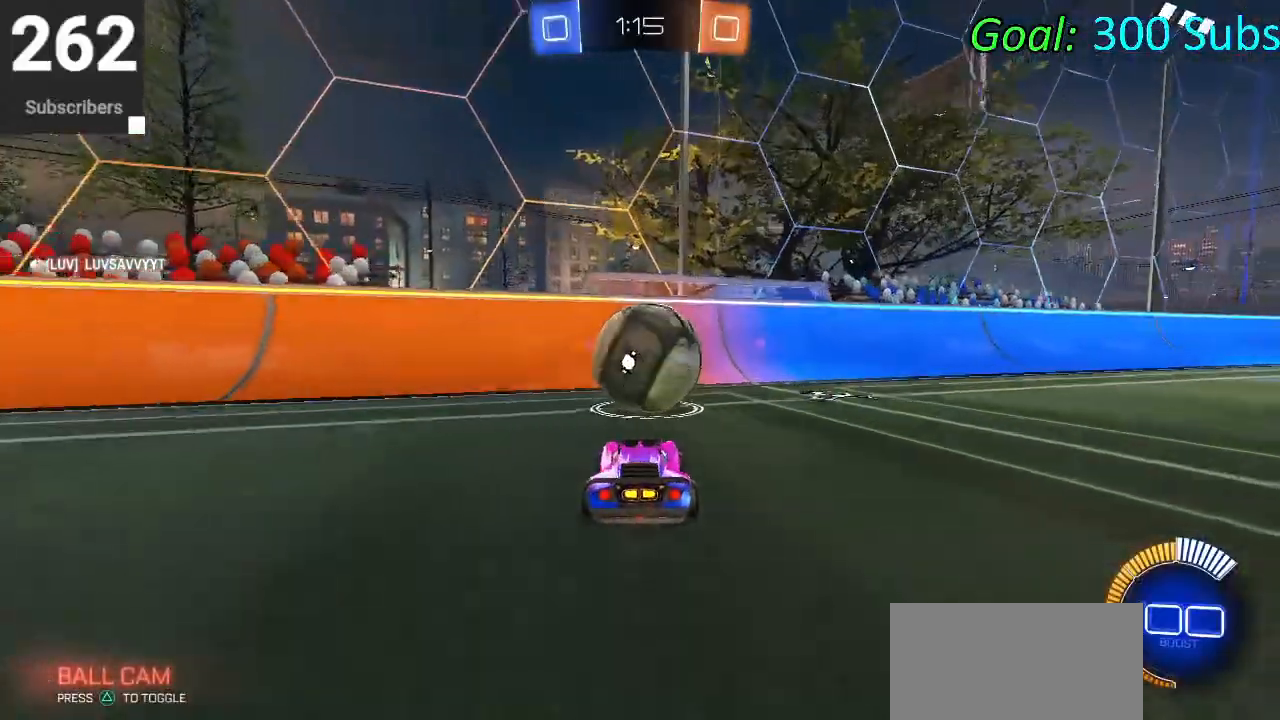
{"buttons": ["R2"], "left_stick": "center", "right_stick": "center", "events": [[33, "left_stick", "center"], [267, "R2", "down"]]}
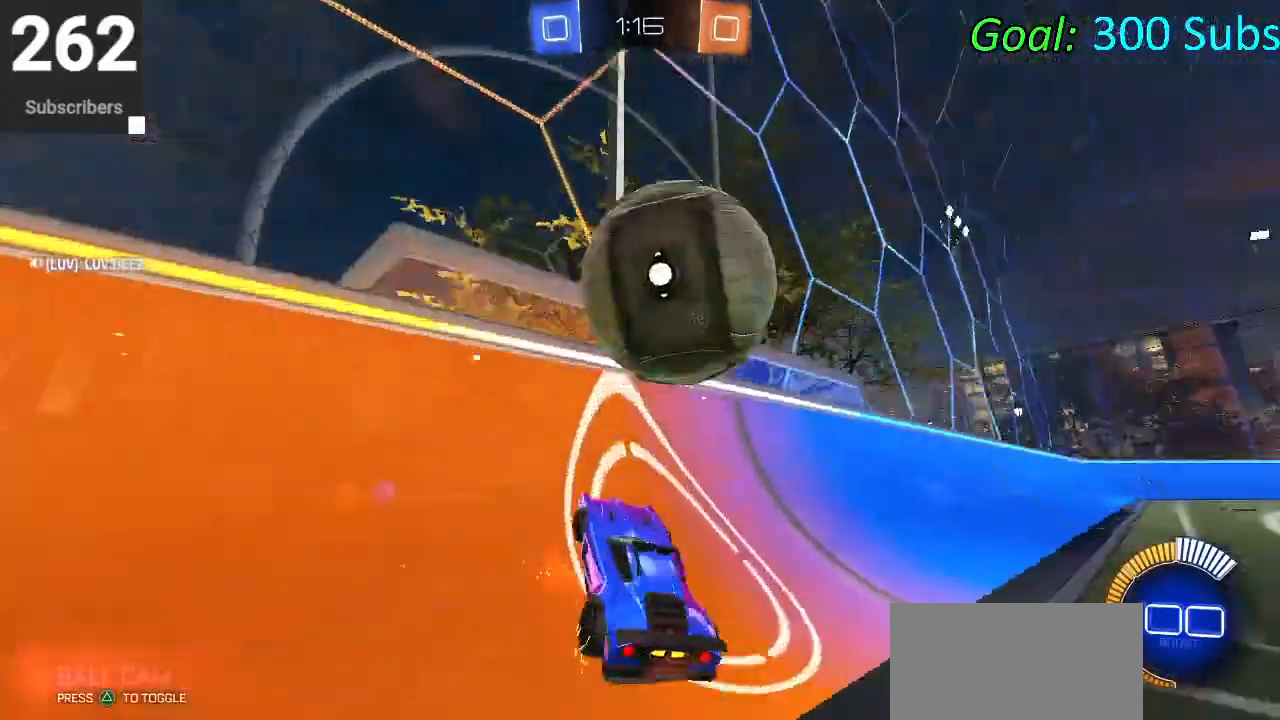
{"buttons": ["CIRCLE", "L1"], "left_stick": "center", "right_stick": "center", "events": [[50, "CIRCLE", "down"], [200, "CIRCLE", "up"], [200, "L2", "down"], [217, "left_stick", "right"], [233, "R2", "up"], [250, "CROSS", "down"], [283, "L2", "up"], [367, "L1", "down"], [383, "CROSS", "up"], [400, "left_stick", "down"], [467, "left_stick", "center"], [500, "CIRCLE", "down"]]}
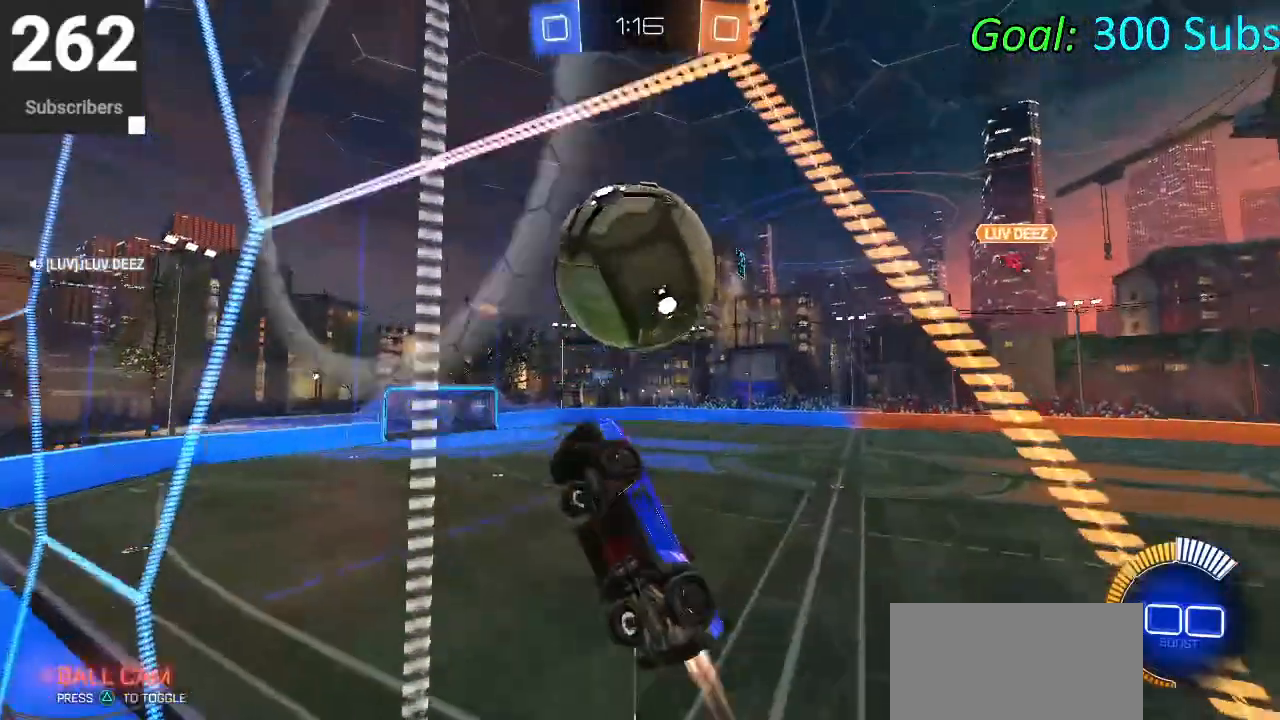
{"buttons": ["CIRCLE", "L1"], "left_stick": "center", "right_stick": "center", "events": [[67, "left_stick", "down-right"], [117, "left_stick", "down"], [183, "CIRCLE", "up"], [250, "left_stick", "up"], [300, "CIRCLE", "down"], [433, "left_stick", "center"]]}
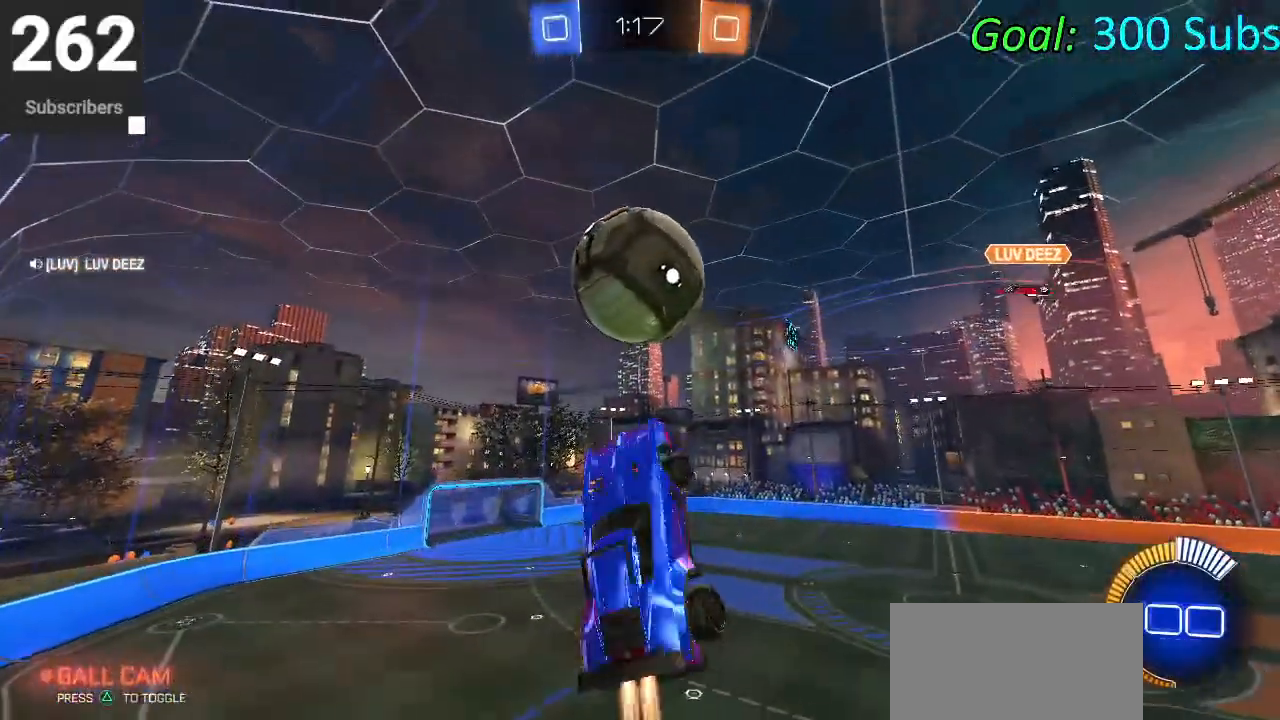
{"buttons": ["CIRCLE", "R2"], "left_stick": "down-left", "right_stick": "center", "events": [[33, "CIRCLE", "up"], [67, "left_stick", "left"], [100, "CIRCLE", "down"], [200, "CIRCLE", "up"], [233, "left_stick", "center"], [300, "CIRCLE", "down"], [300, "R2", "down"], [317, "left_stick", "down-left"], [350, "L1", "up"]]}
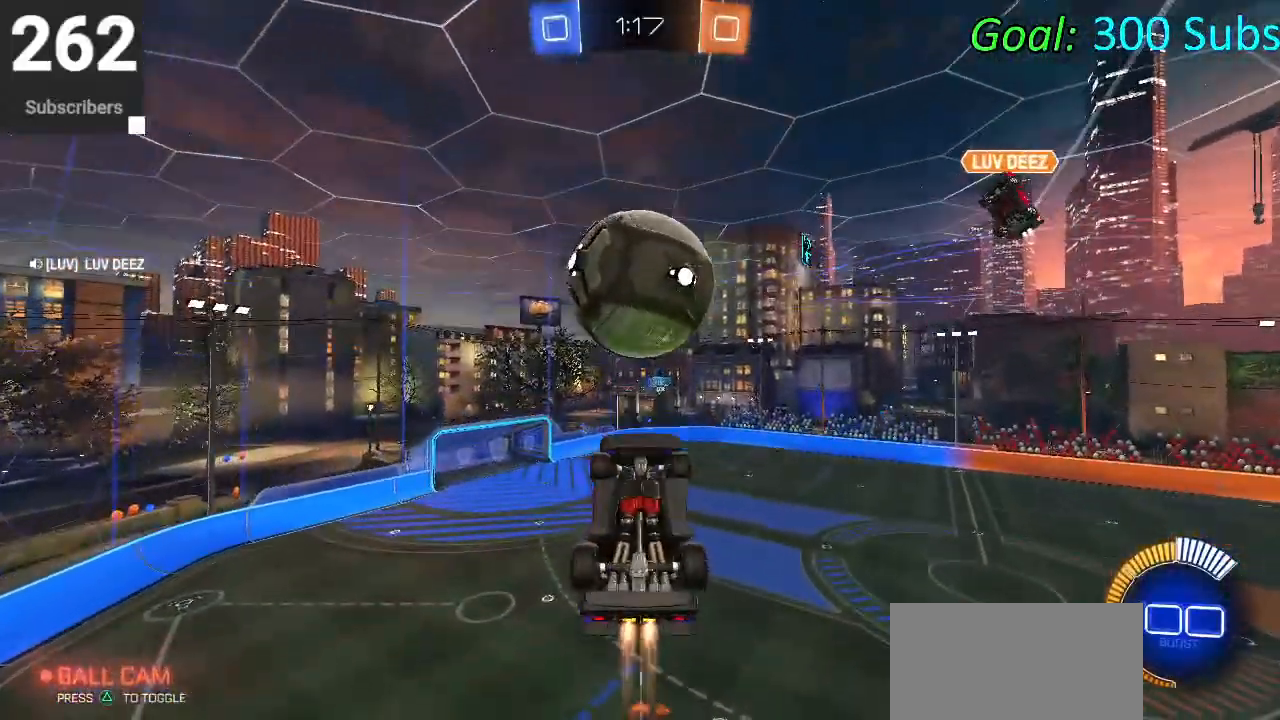
{"buttons": [], "left_stick": "up", "right_stick": "center", "events": [[17, "left_stick", "down"], [200, "left_stick", "center"], [333, "CIRCLE", "up"], [467, "left_stick", "up"], [500, "R2", "up"]]}
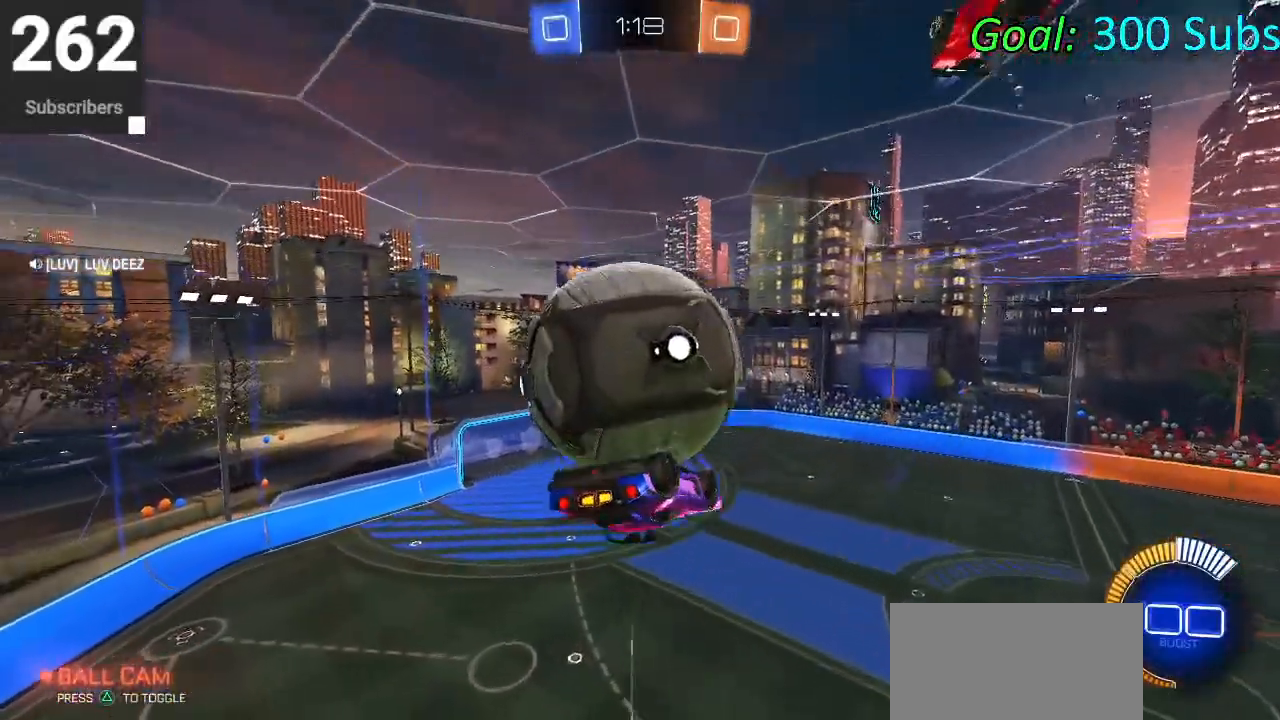
{"buttons": ["CIRCLE", "L1"], "left_stick": "down-right", "right_stick": "center", "events": [[50, "L1", "down"], [250, "left_stick", "left"], [300, "left_stick", "down-left"], [483, "left_stick", "down-right"], [500, "CIRCLE", "down"]]}